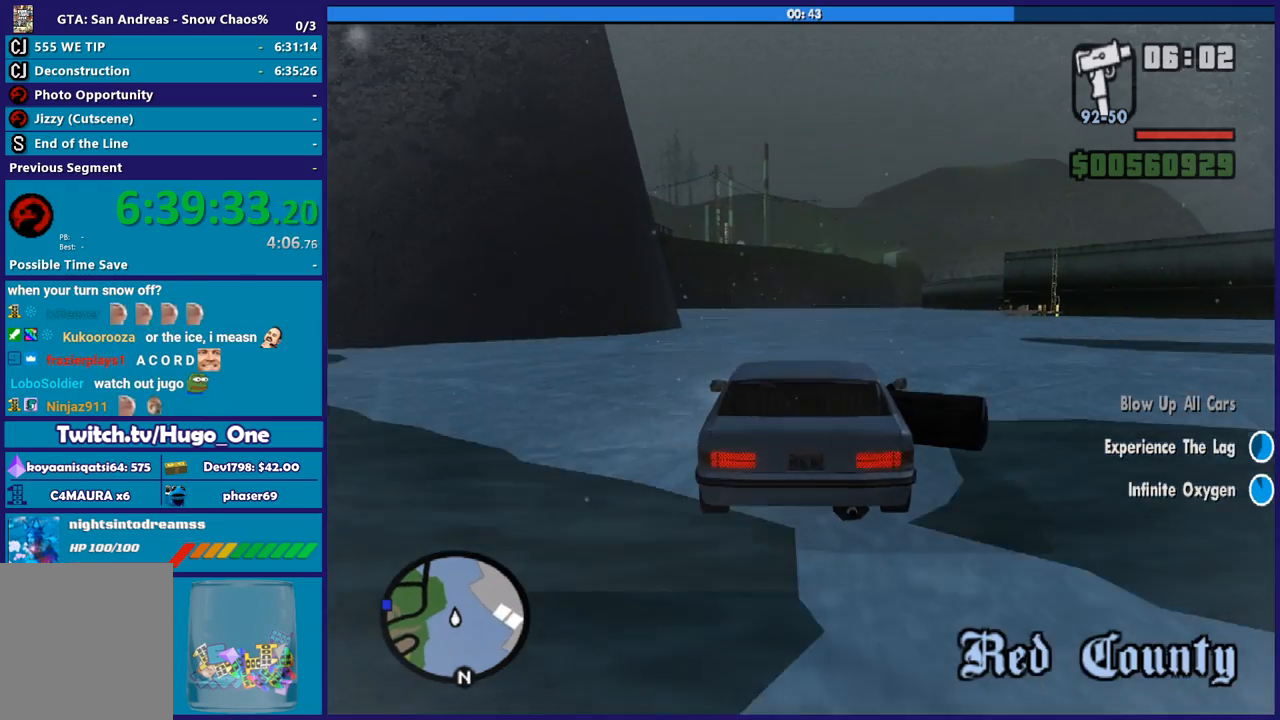
Gameplay with a controller (Xbox layout); each line is a JSON object with the inputs held at the frame after it. "button_events" lists button changes between this image and that frame as [ms after this image, input, new state], when the widget could be followed in between (sticks are given only as held states).
{"buttons": ["R2"], "left_stick": "center", "right_stick": "center", "button_events": []}
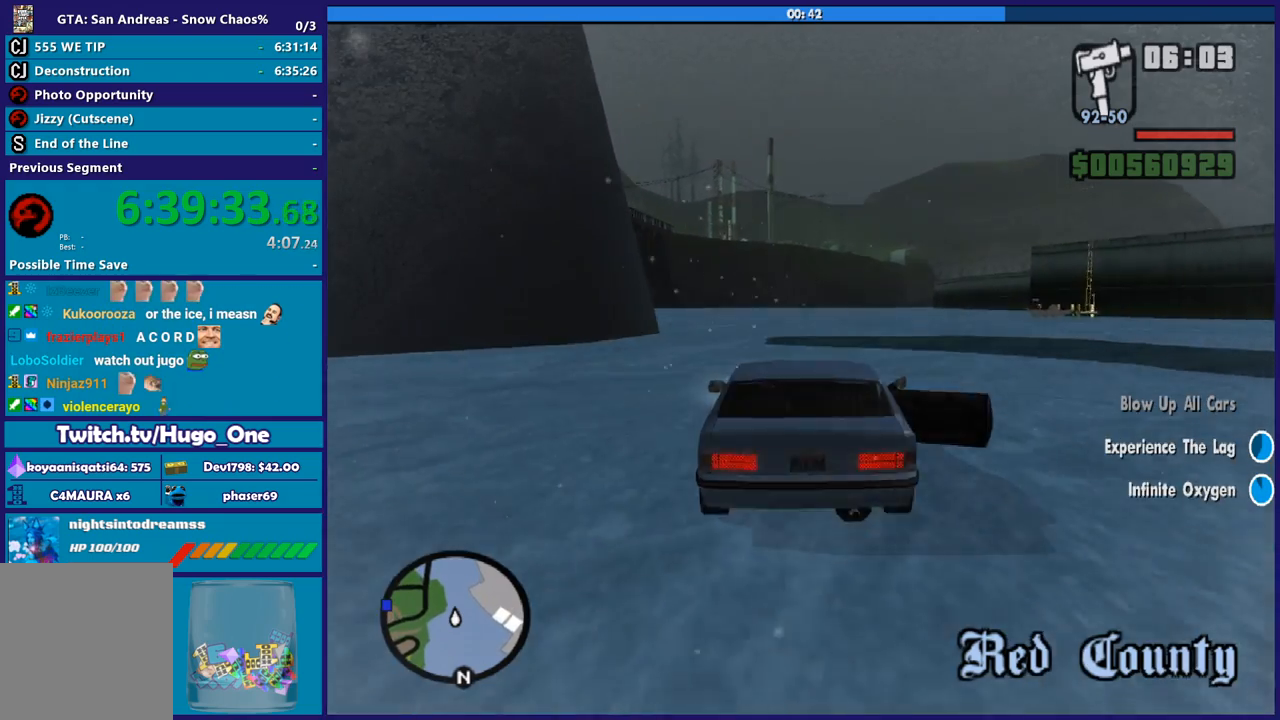
{"buttons": ["R2"], "left_stick": "center", "right_stick": "center", "button_events": []}
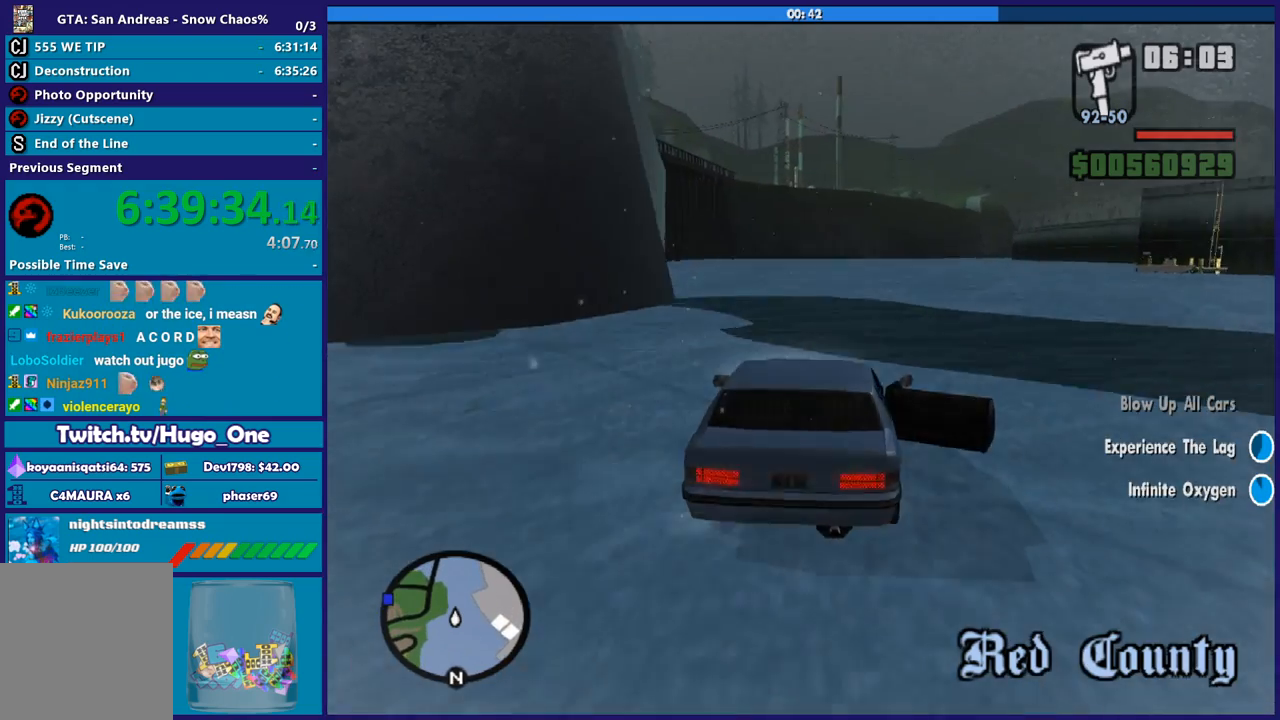
{"buttons": ["R2"], "left_stick": "up-left", "right_stick": "down-left", "button_events": []}
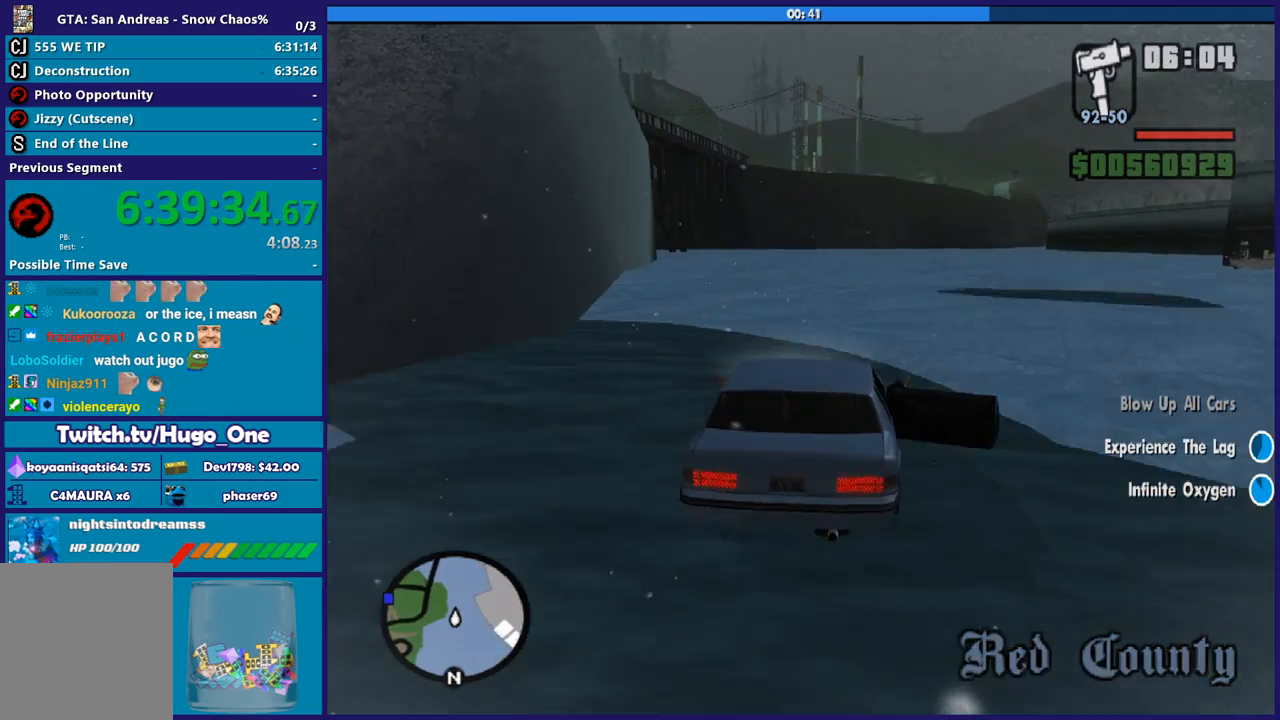
{"buttons": ["R2"], "left_stick": "center", "right_stick": "down-left", "button_events": []}
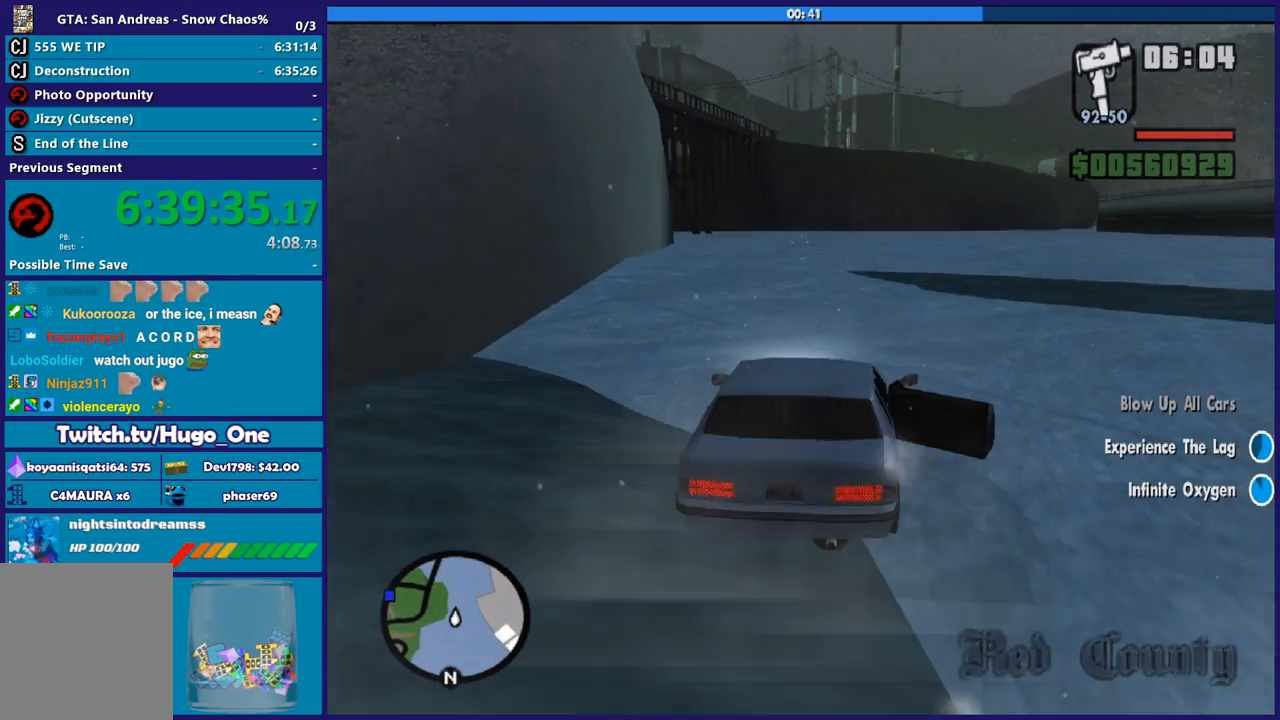
{"buttons": ["R2"], "left_stick": "center", "right_stick": "down-left", "button_events": []}
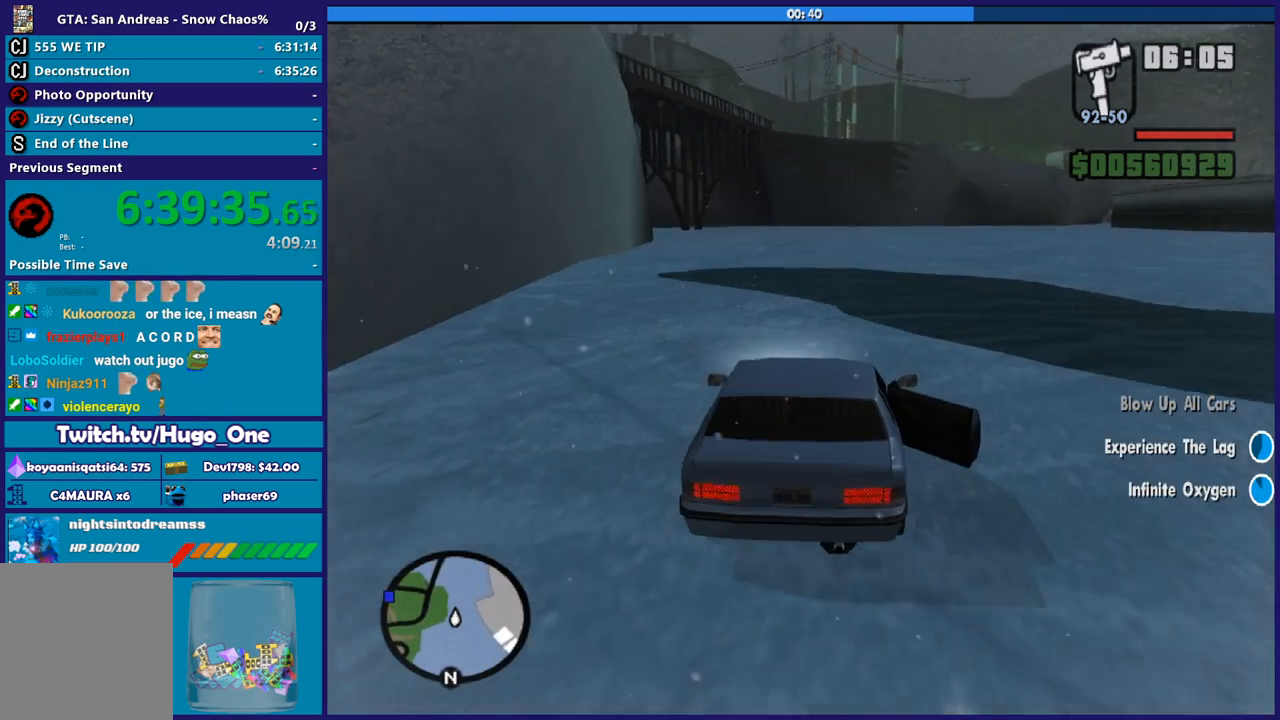
{"buttons": ["R2"], "left_stick": "left", "right_stick": "down-left", "button_events": []}
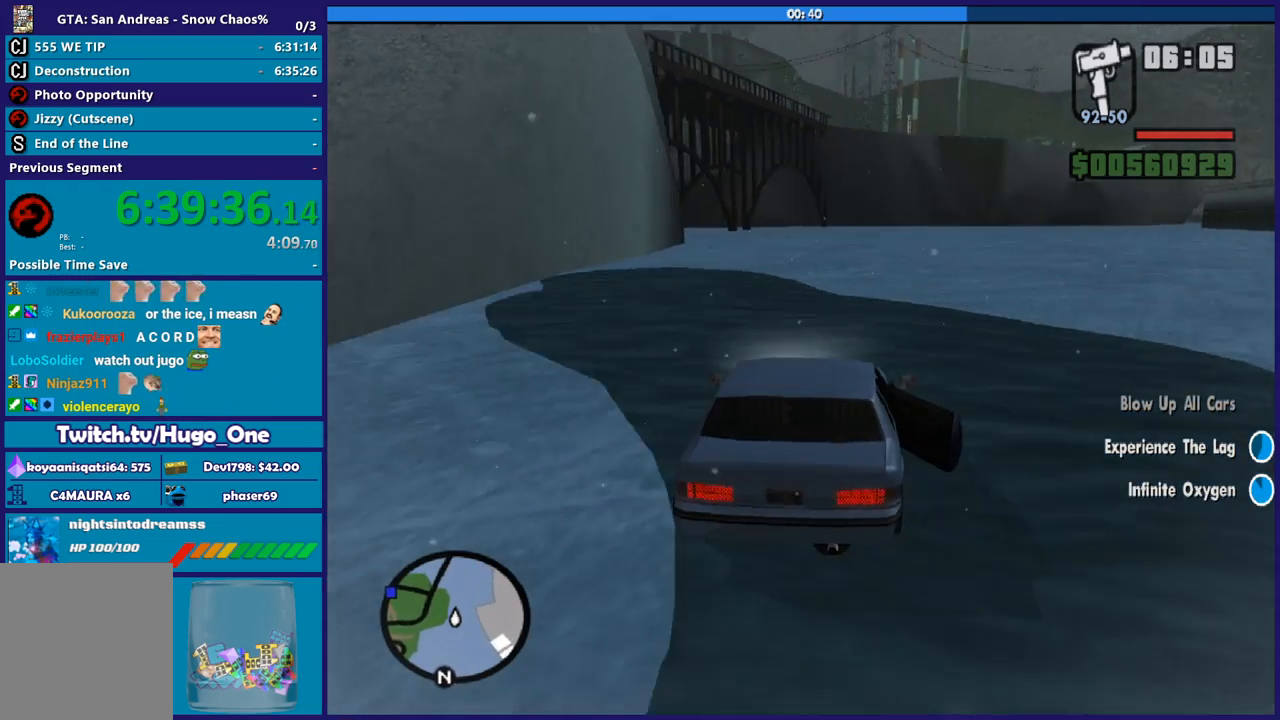
{"buttons": ["R2"], "left_stick": "center", "right_stick": "center", "button_events": []}
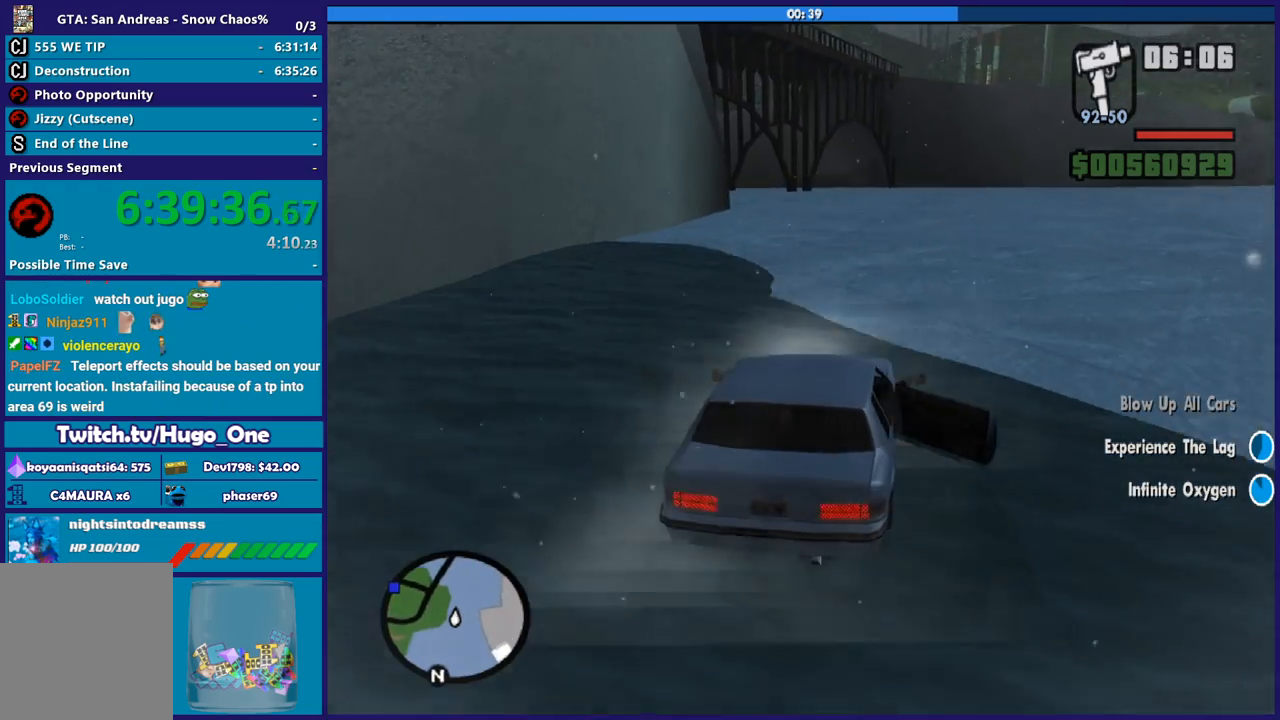
{"buttons": ["R2"], "left_stick": "center", "right_stick": "center", "button_events": []}
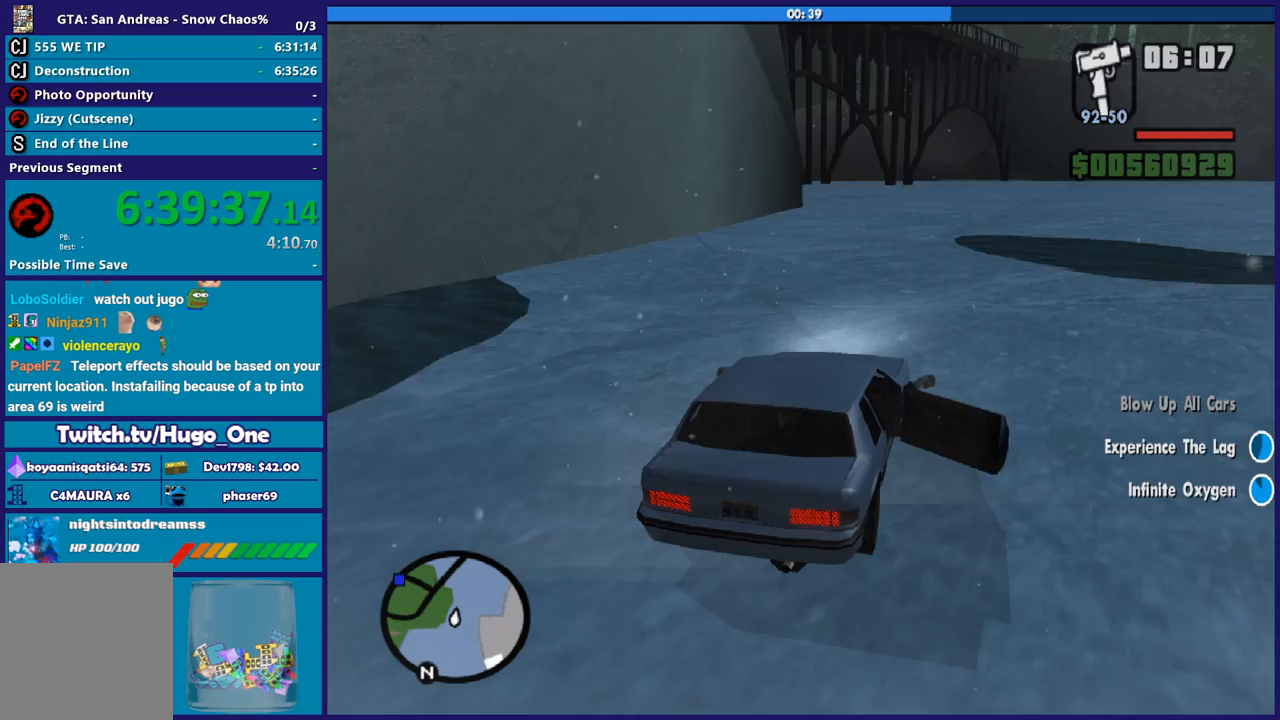
{"buttons": ["R2"], "left_stick": "center", "right_stick": "center", "button_events": []}
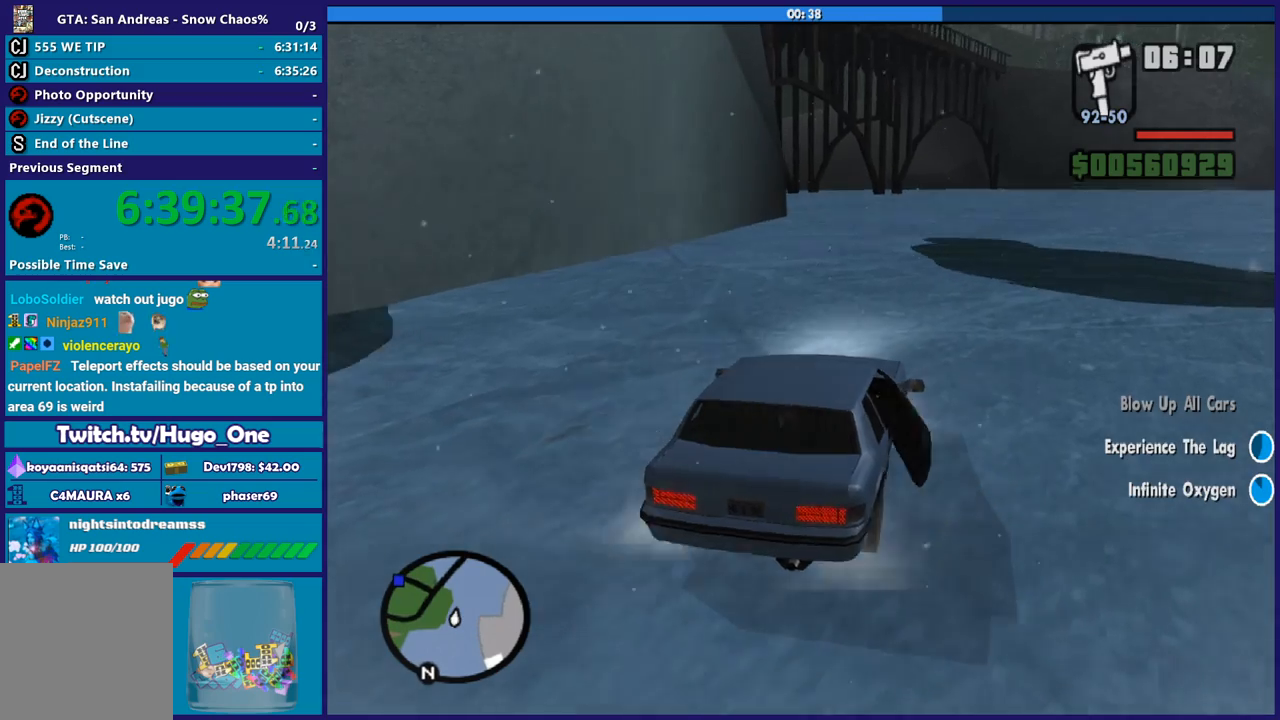
{"buttons": ["R2"], "left_stick": "left", "right_stick": "down-left", "button_events": []}
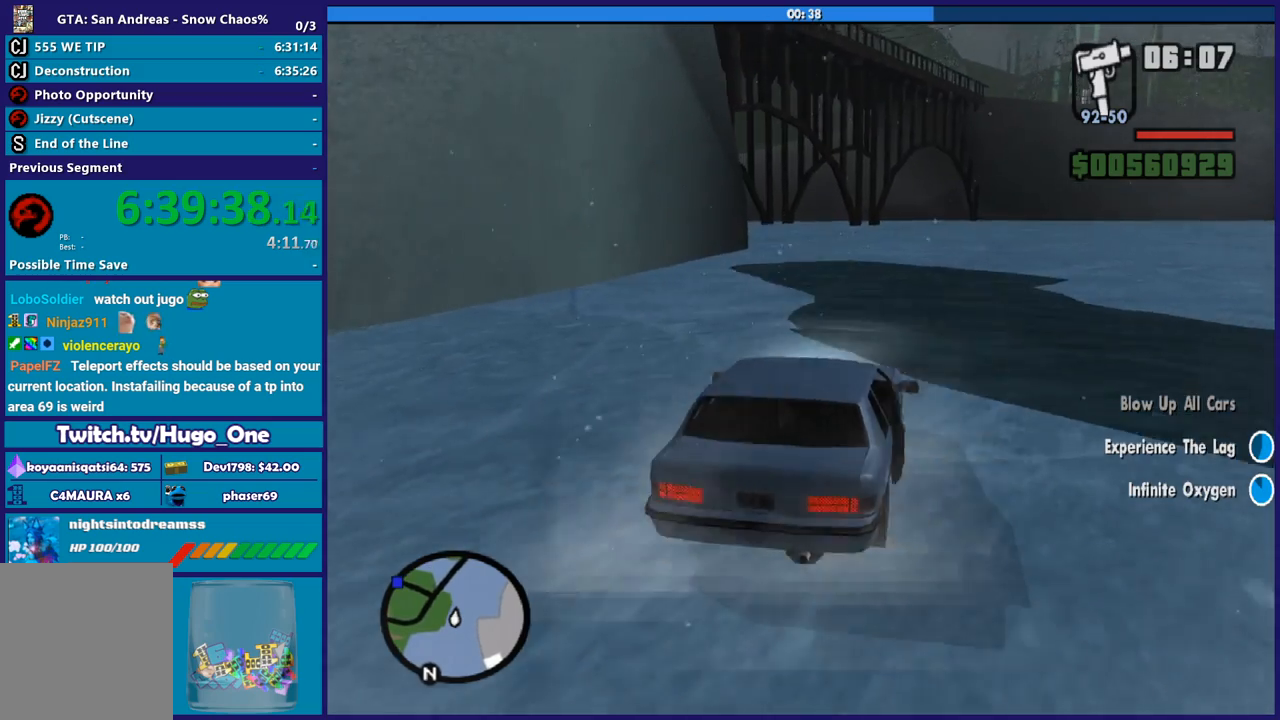
{"buttons": ["R2"], "left_stick": "center", "right_stick": "down-left", "button_events": []}
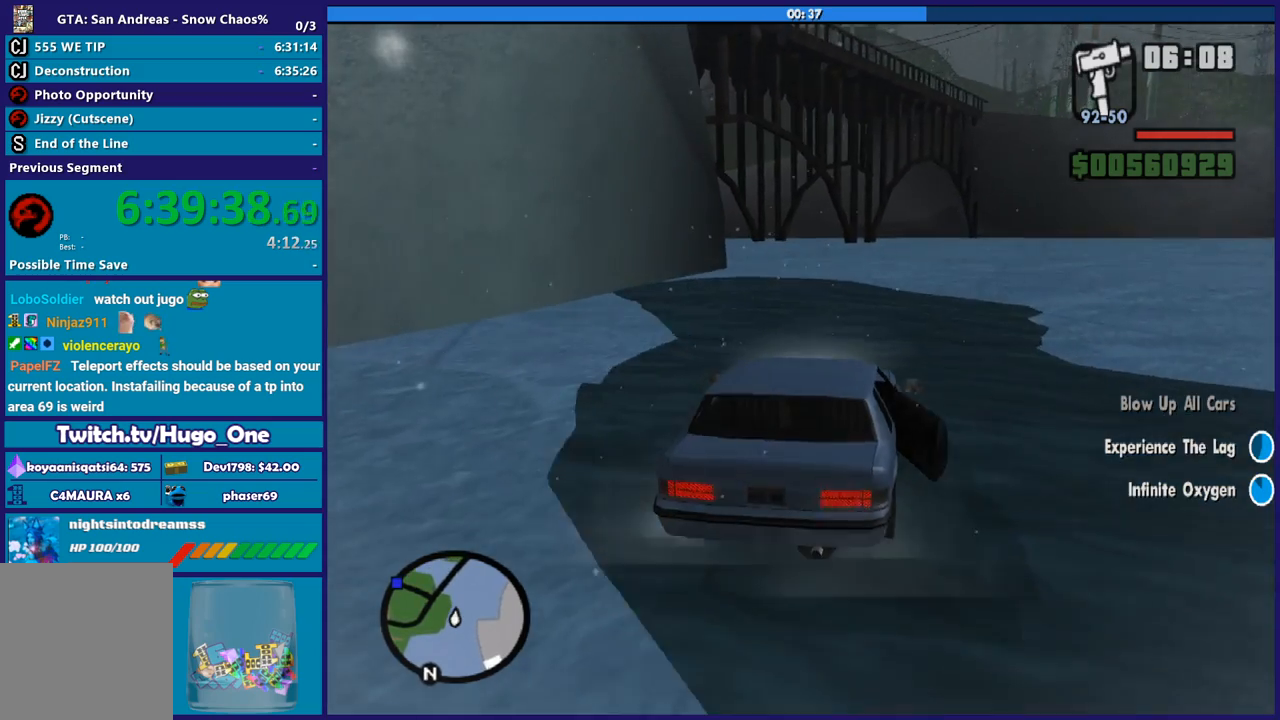
{"buttons": ["R2"], "left_stick": "center", "right_stick": "down-left", "button_events": []}
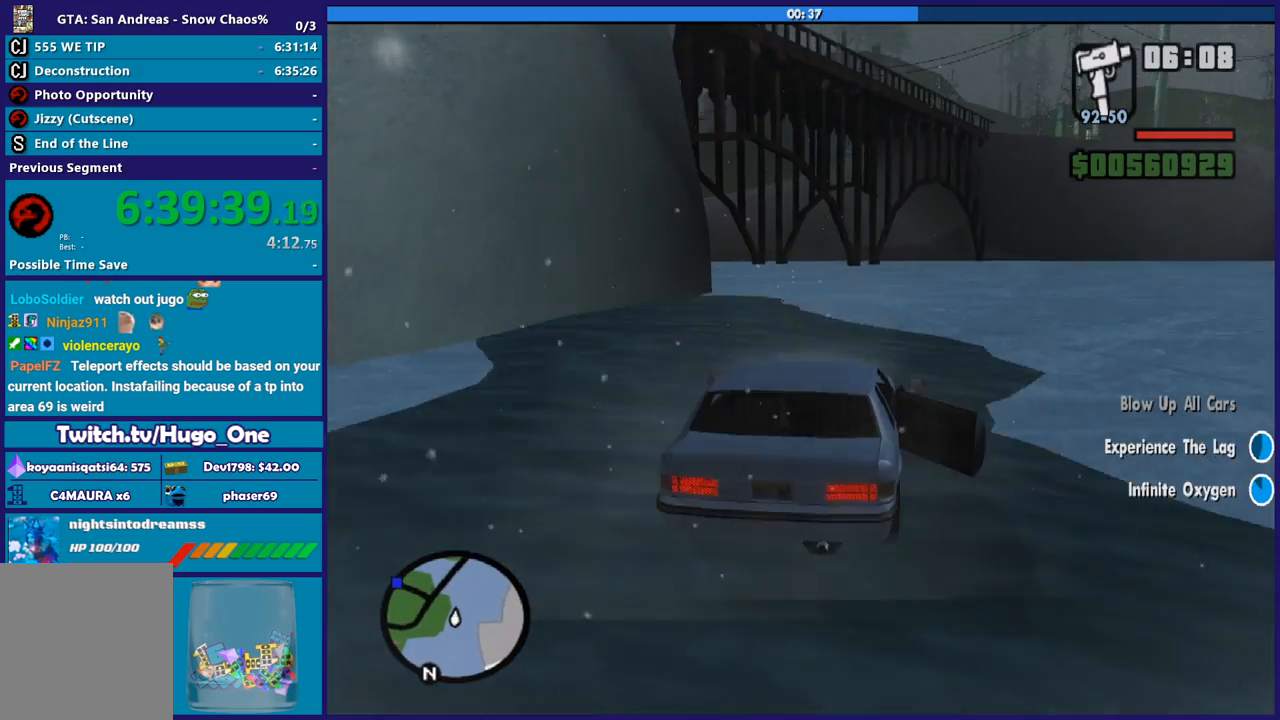
{"buttons": ["R2"], "left_stick": "left", "right_stick": "down-left", "button_events": []}
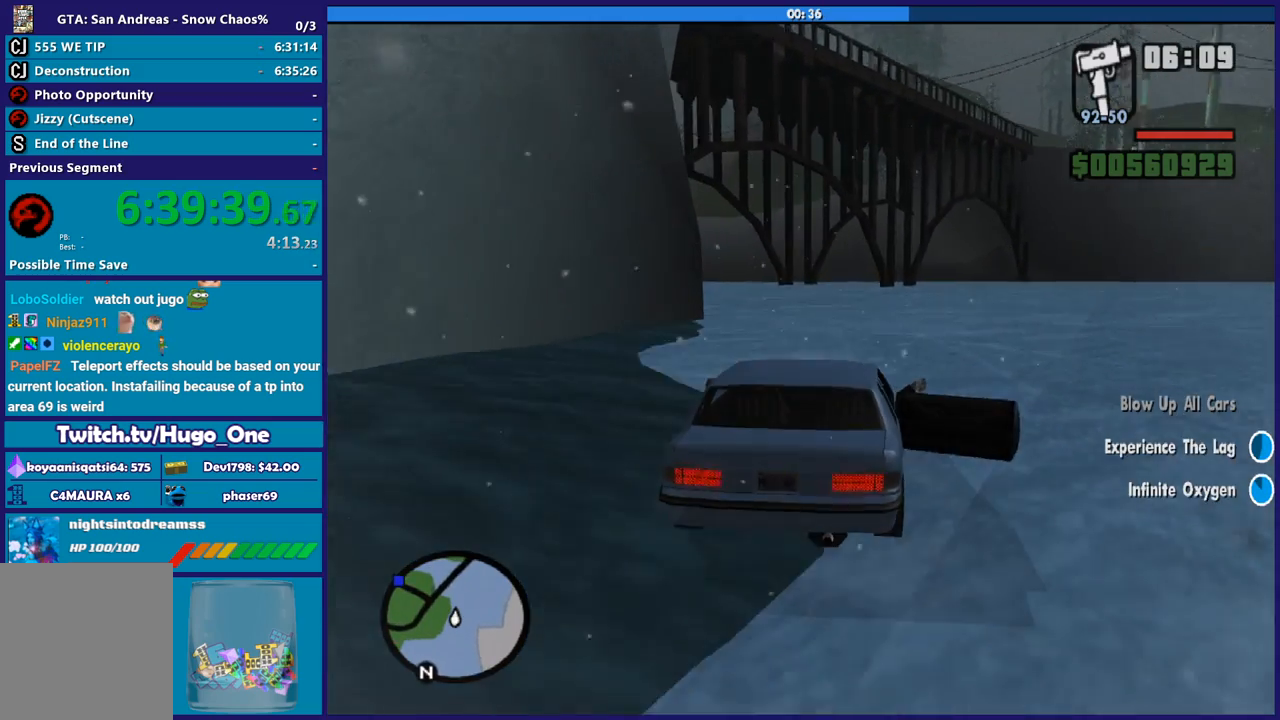
{"buttons": ["R2"], "left_stick": "left", "right_stick": "down-left", "button_events": []}
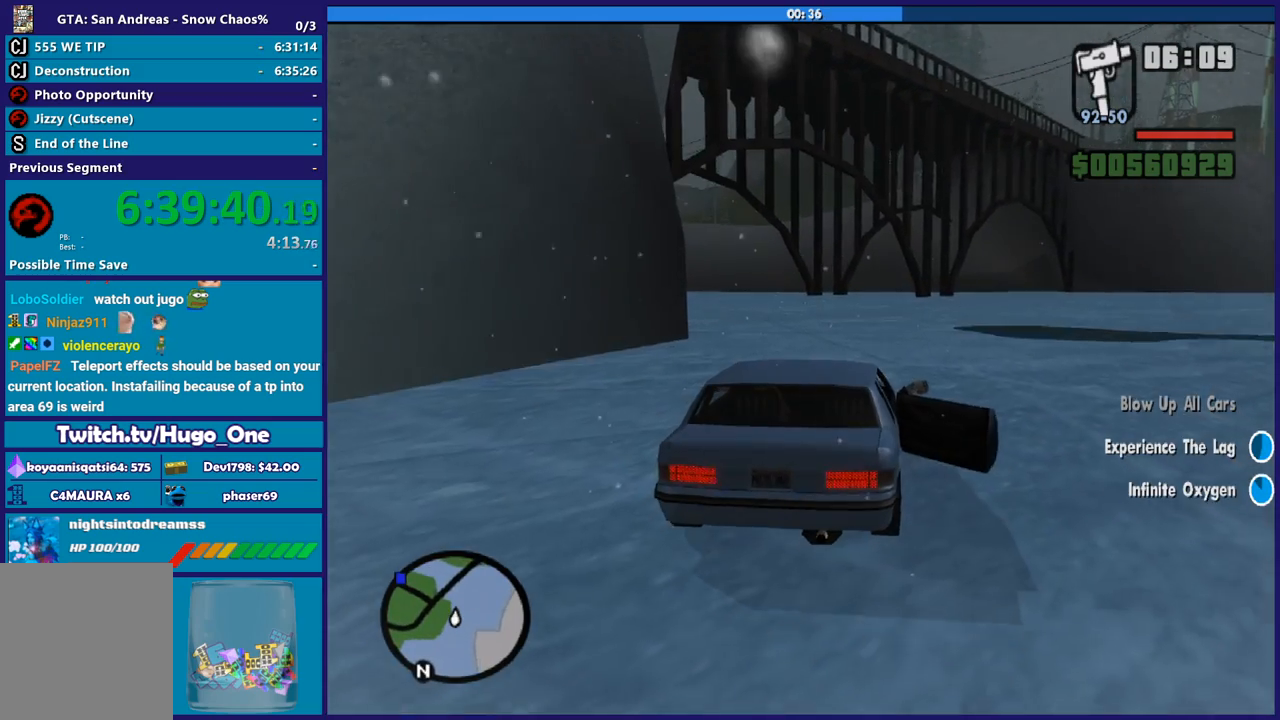
{"buttons": ["R2"], "left_stick": "left", "right_stick": "down-left", "button_events": []}
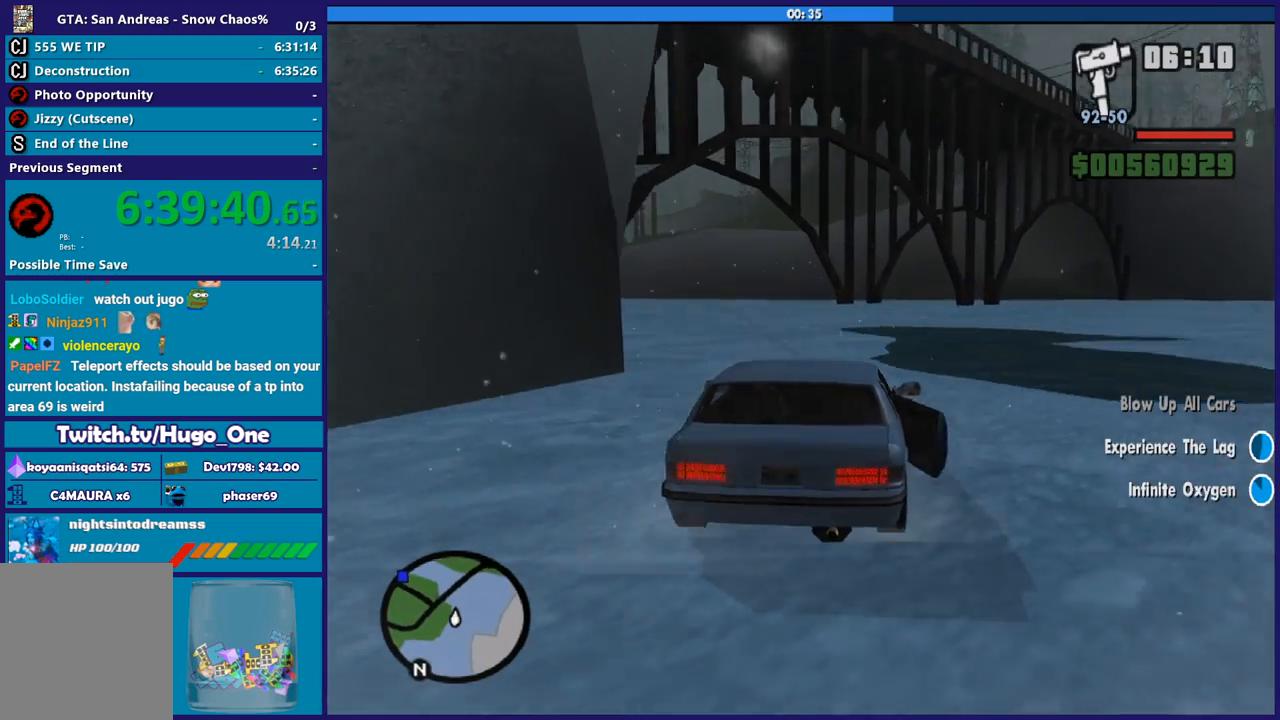
{"buttons": ["R2"], "left_stick": "left", "right_stick": "down-left", "button_events": []}
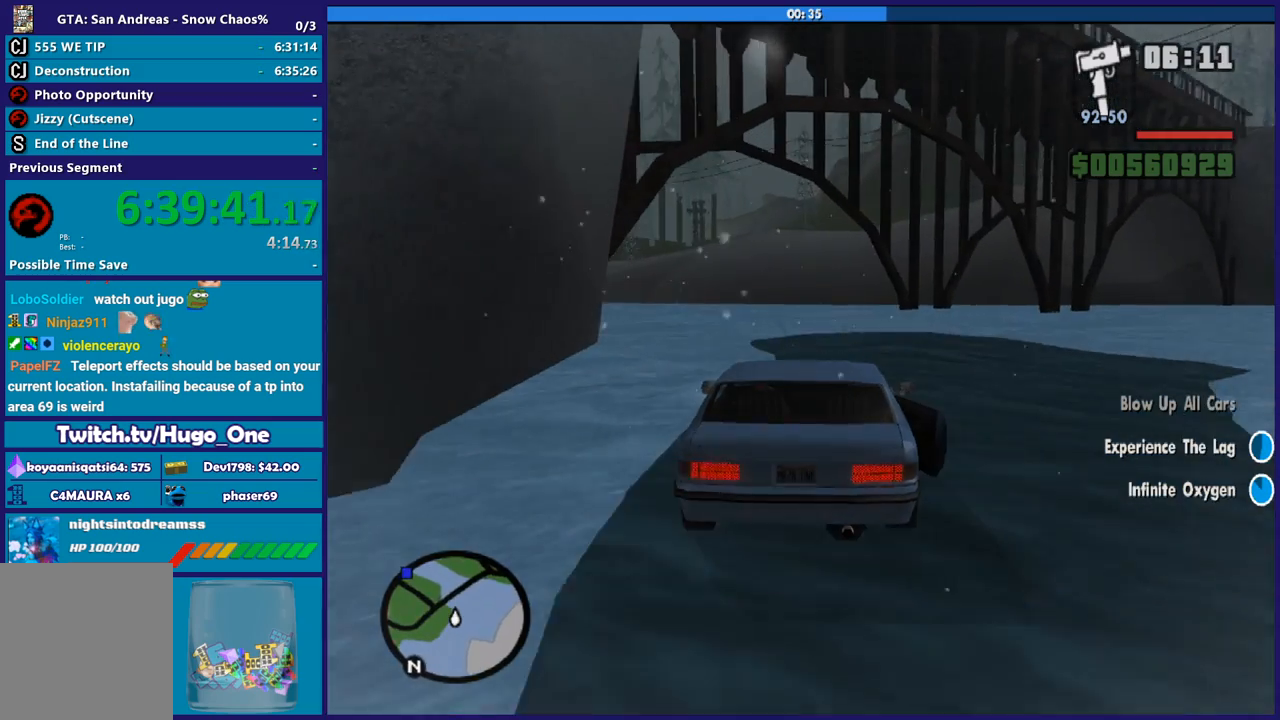
{"buttons": ["R2"], "left_stick": "left", "right_stick": "down-left", "button_events": []}
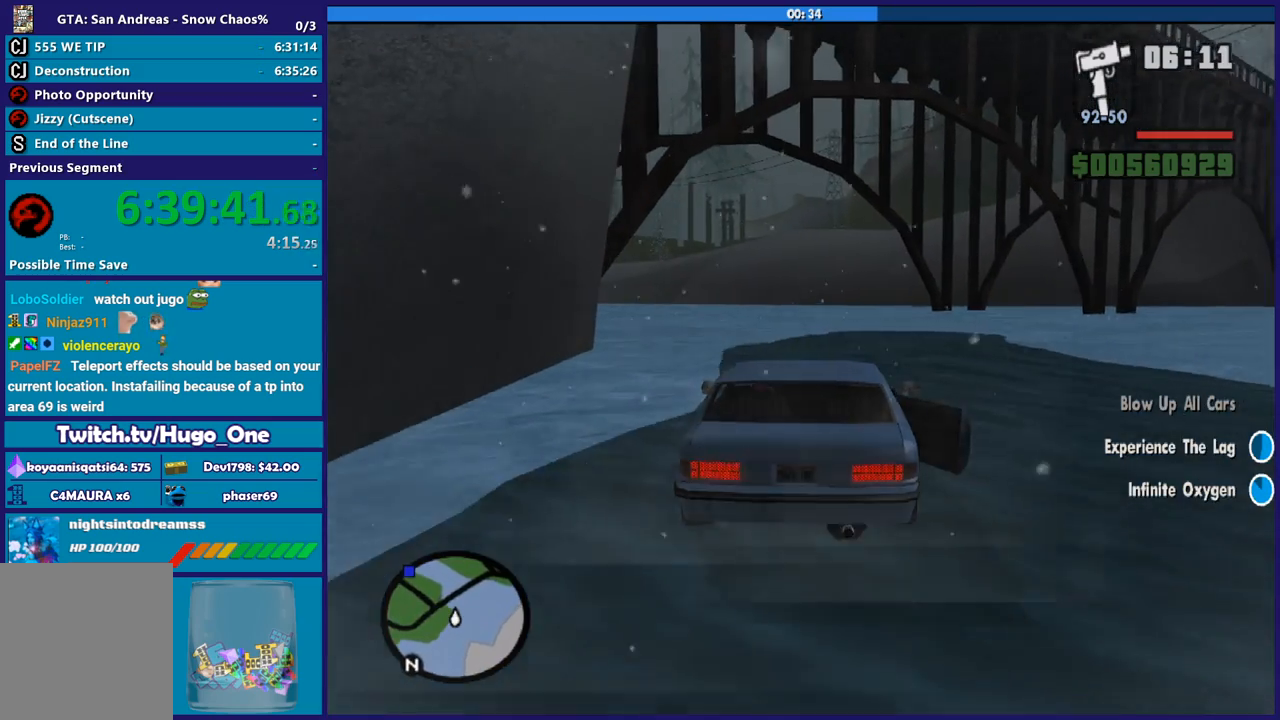
{"buttons": ["R2"], "left_stick": "center", "right_stick": "down-left", "button_events": []}
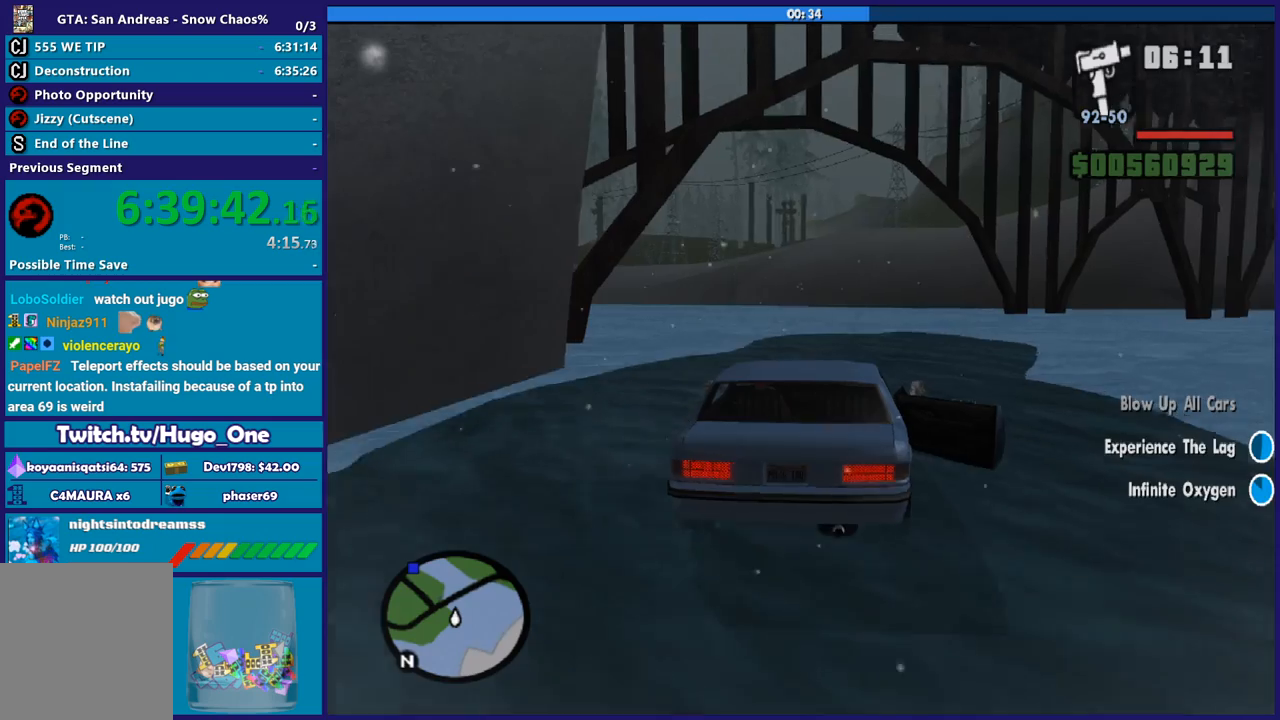
{"buttons": ["R2"], "left_stick": "up-left", "right_stick": "down-left", "button_events": []}
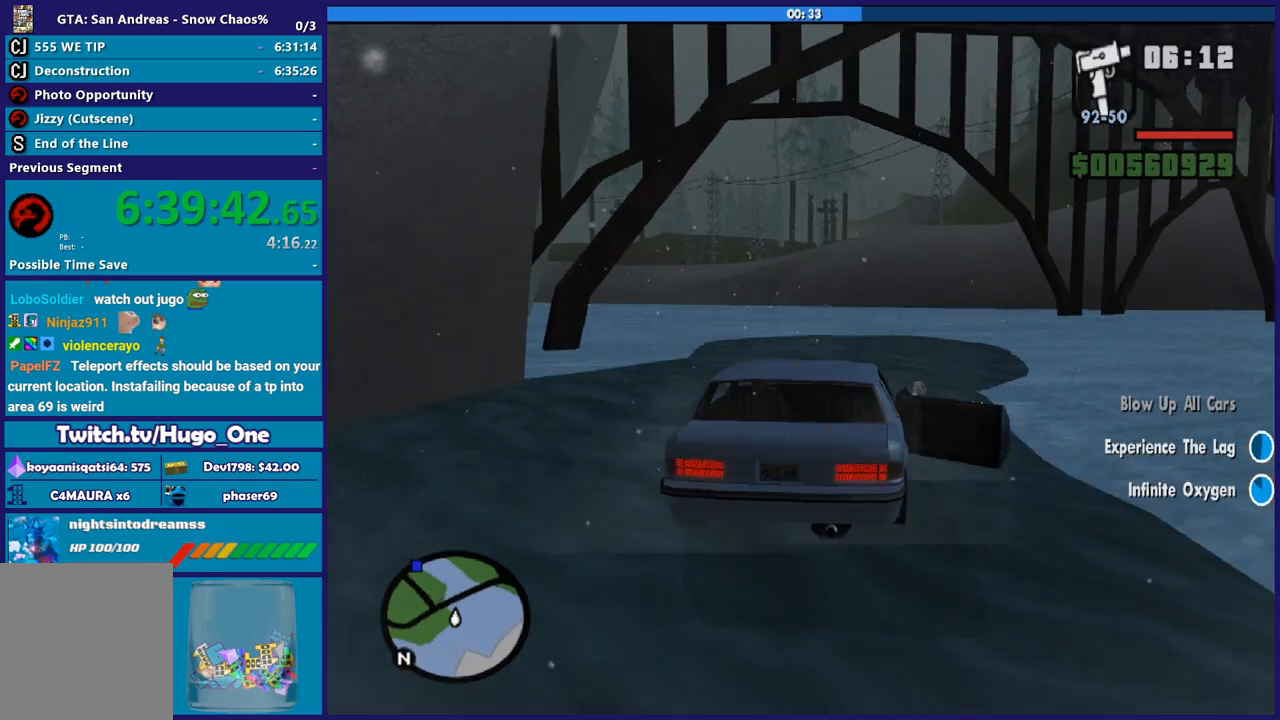
{"buttons": ["R2"], "left_stick": "left", "right_stick": "left", "button_events": []}
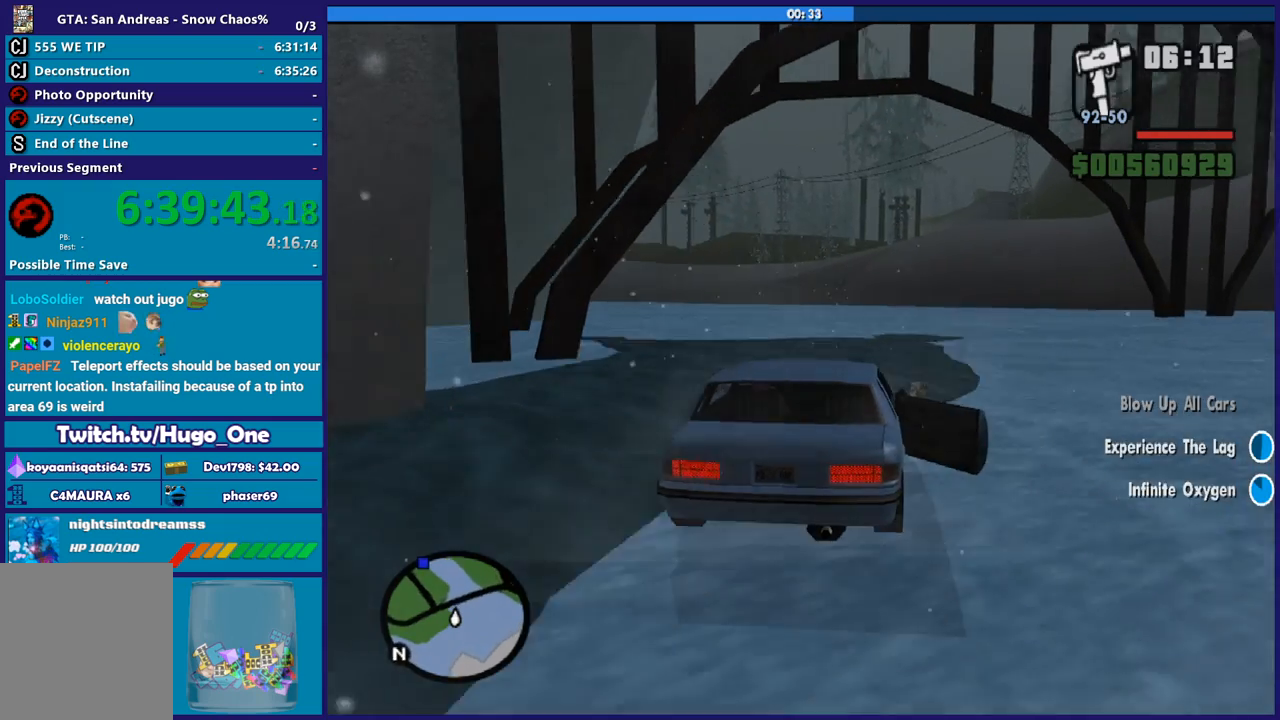
{"buttons": ["R2"], "left_stick": "up-left", "right_stick": "left", "button_events": []}
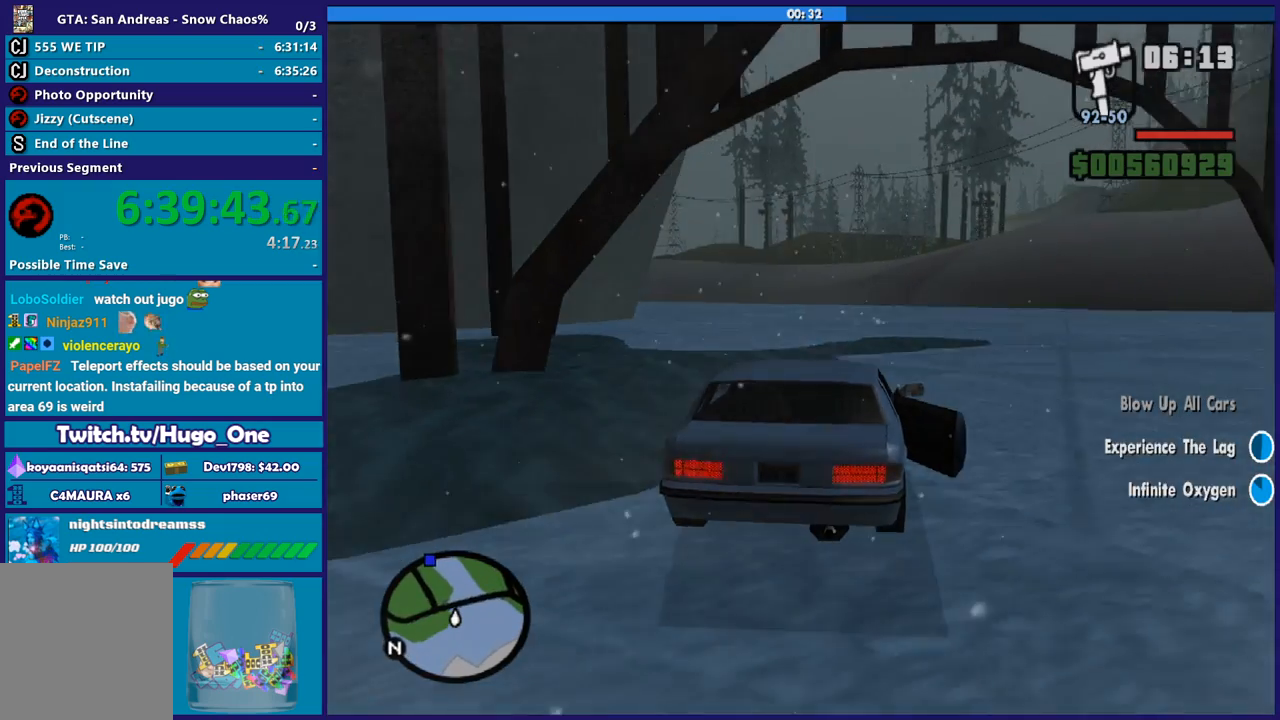
{"buttons": ["R2"], "left_stick": "center", "right_stick": "left", "button_events": []}
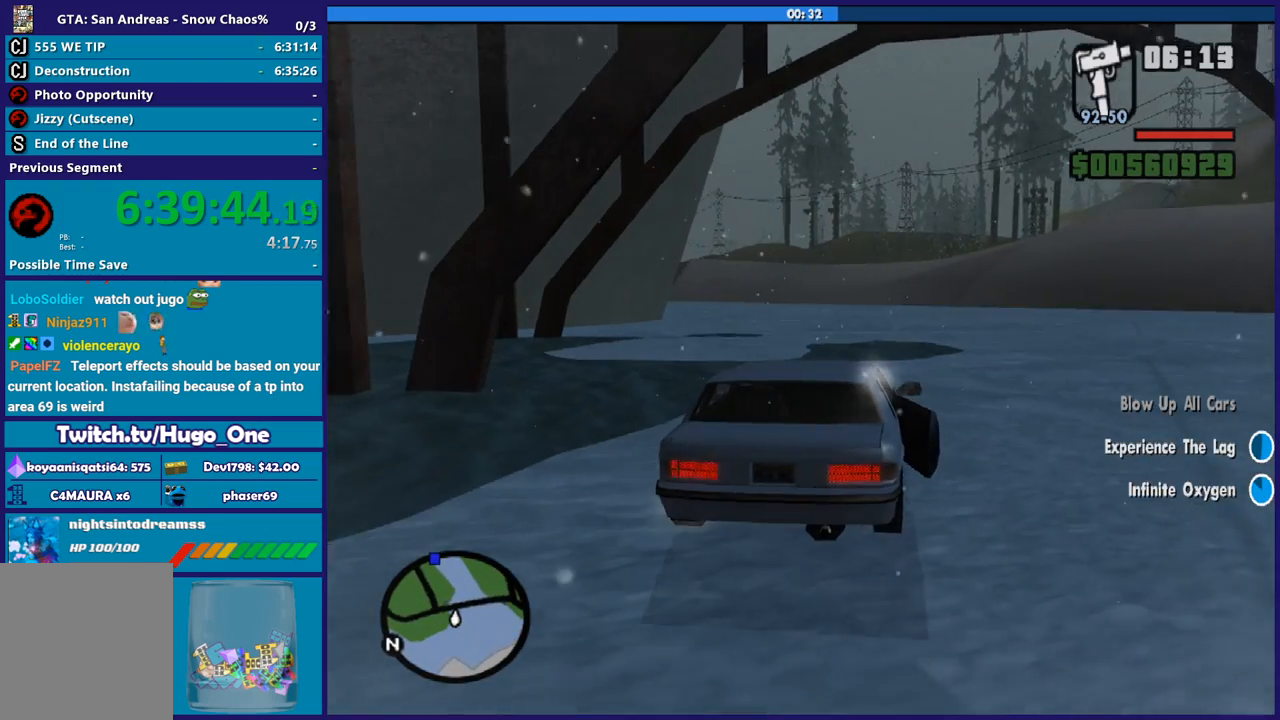
{"buttons": ["R2"], "left_stick": "up-left", "right_stick": "left", "button_events": []}
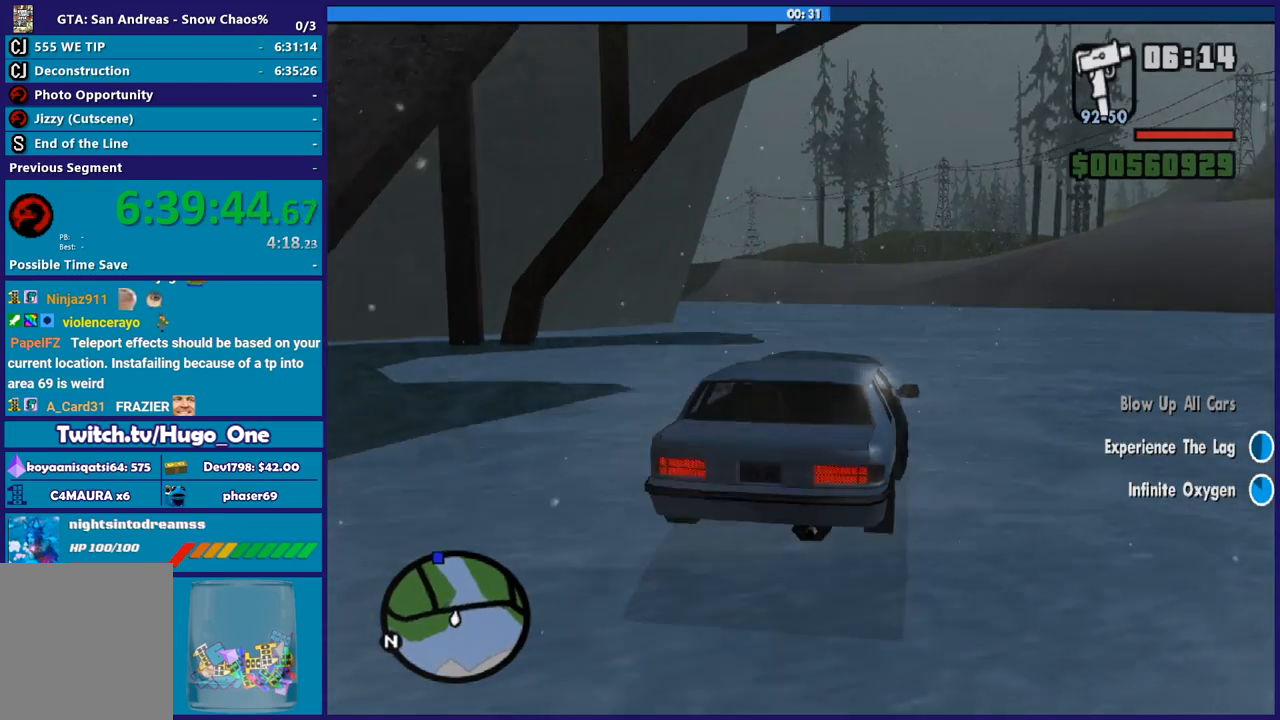
{"buttons": ["R2"], "left_stick": "up-left", "right_stick": "left", "button_events": []}
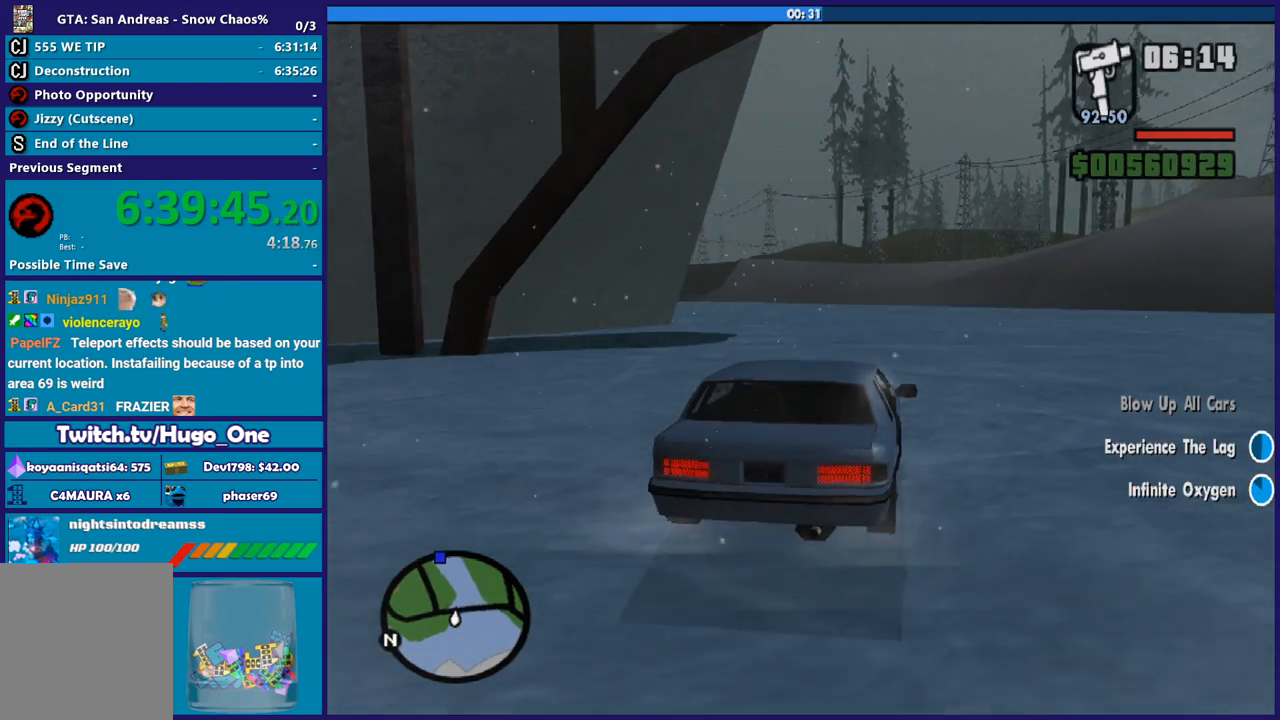
{"buttons": ["R2"], "left_stick": "center", "right_stick": "left", "button_events": []}
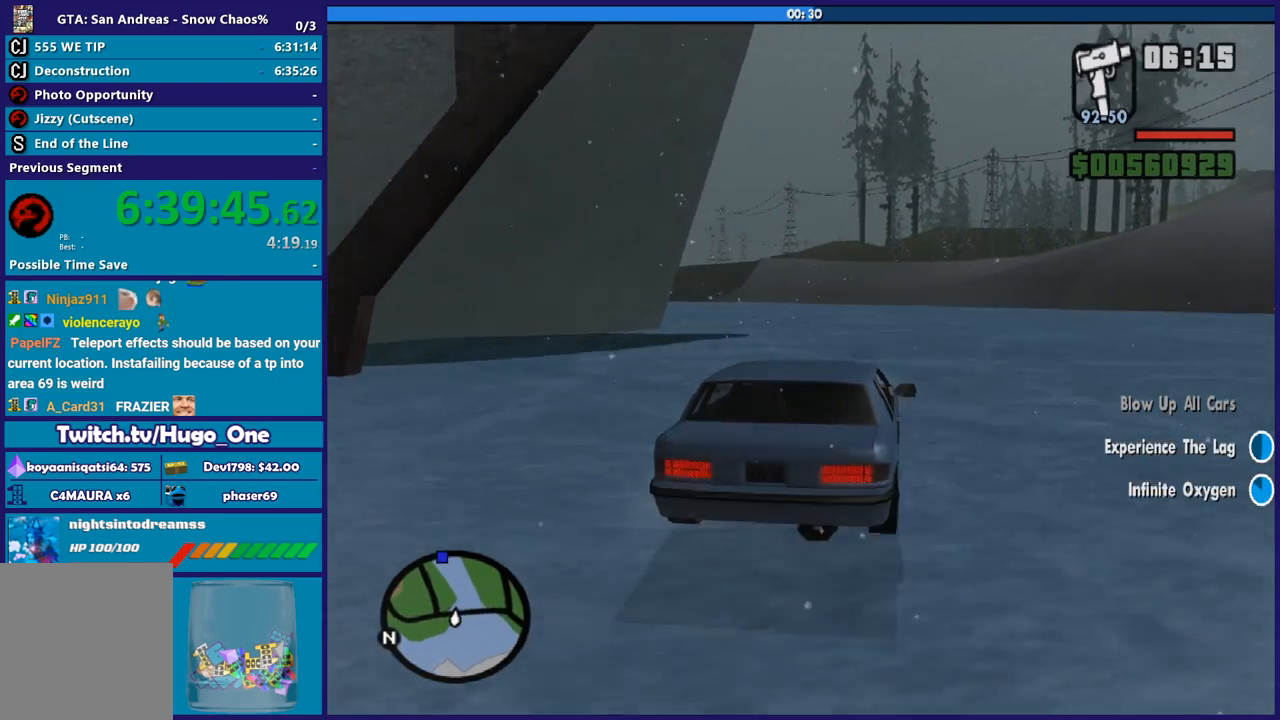
{"buttons": ["R2"], "left_stick": "up-left", "right_stick": "left", "button_events": []}
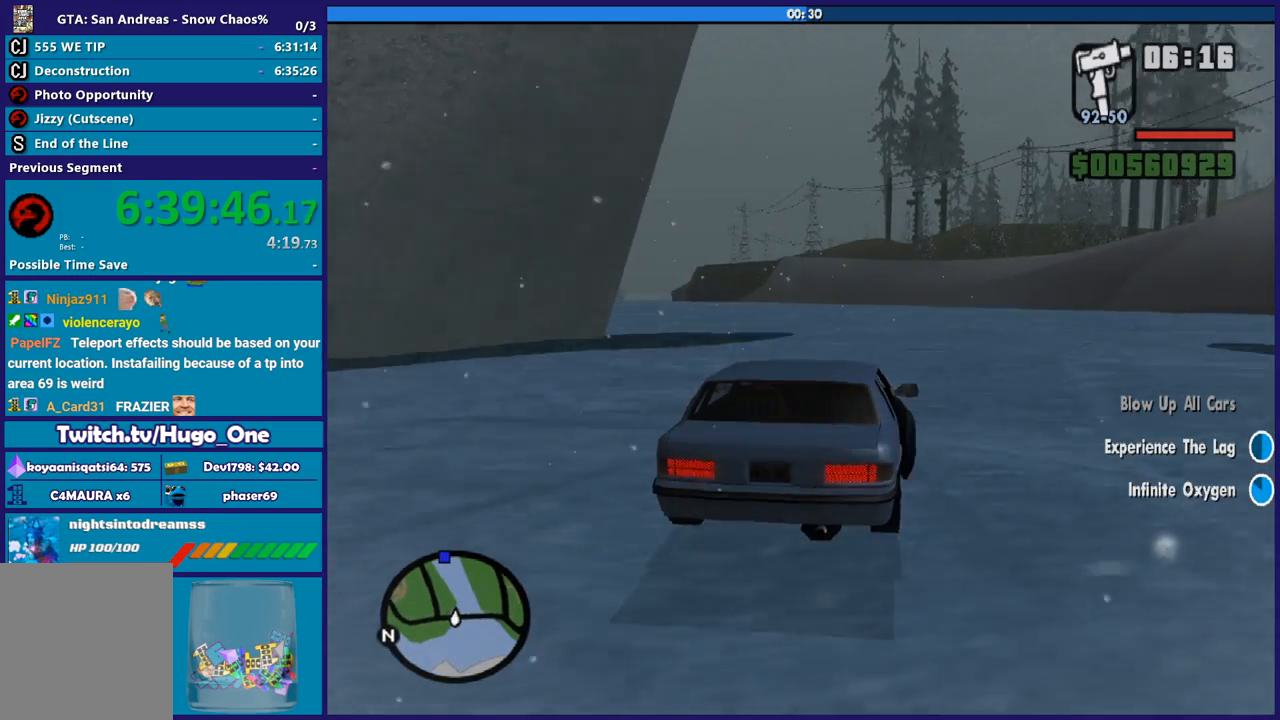
{"buttons": ["R2"], "left_stick": "up-left", "right_stick": "left", "button_events": []}
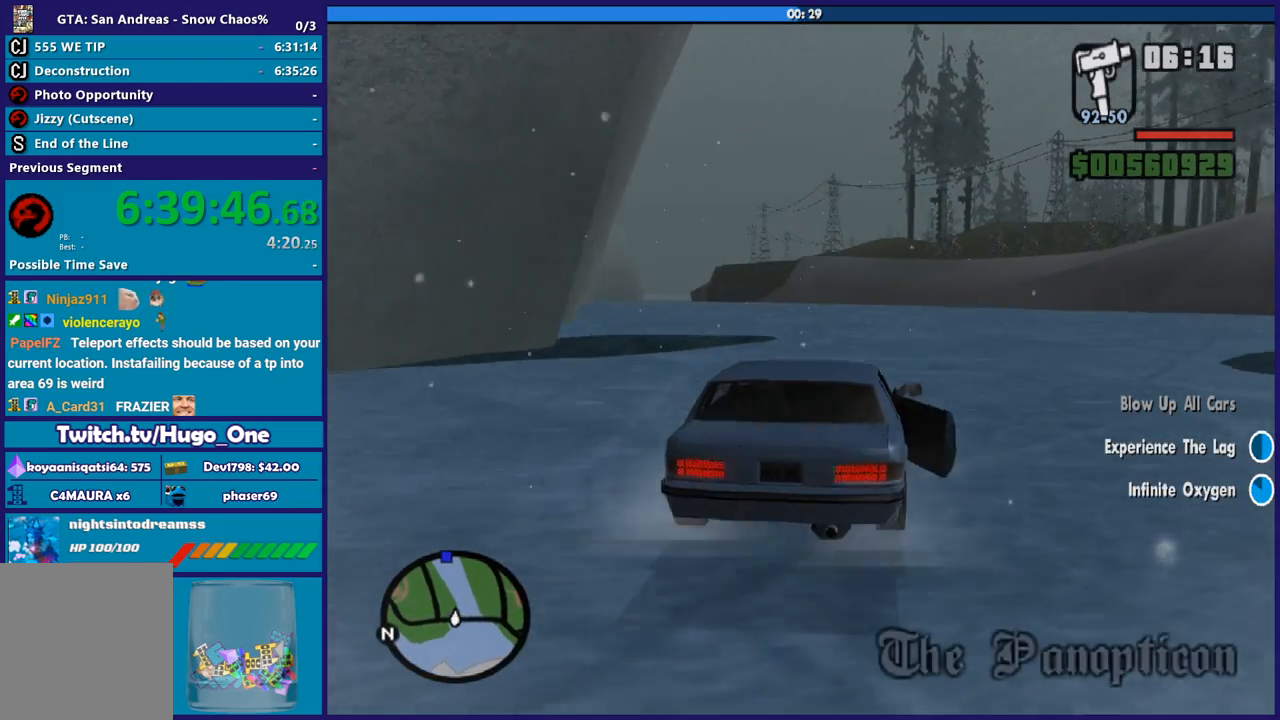
{"buttons": ["R2"], "left_stick": "up-left", "right_stick": "left", "button_events": []}
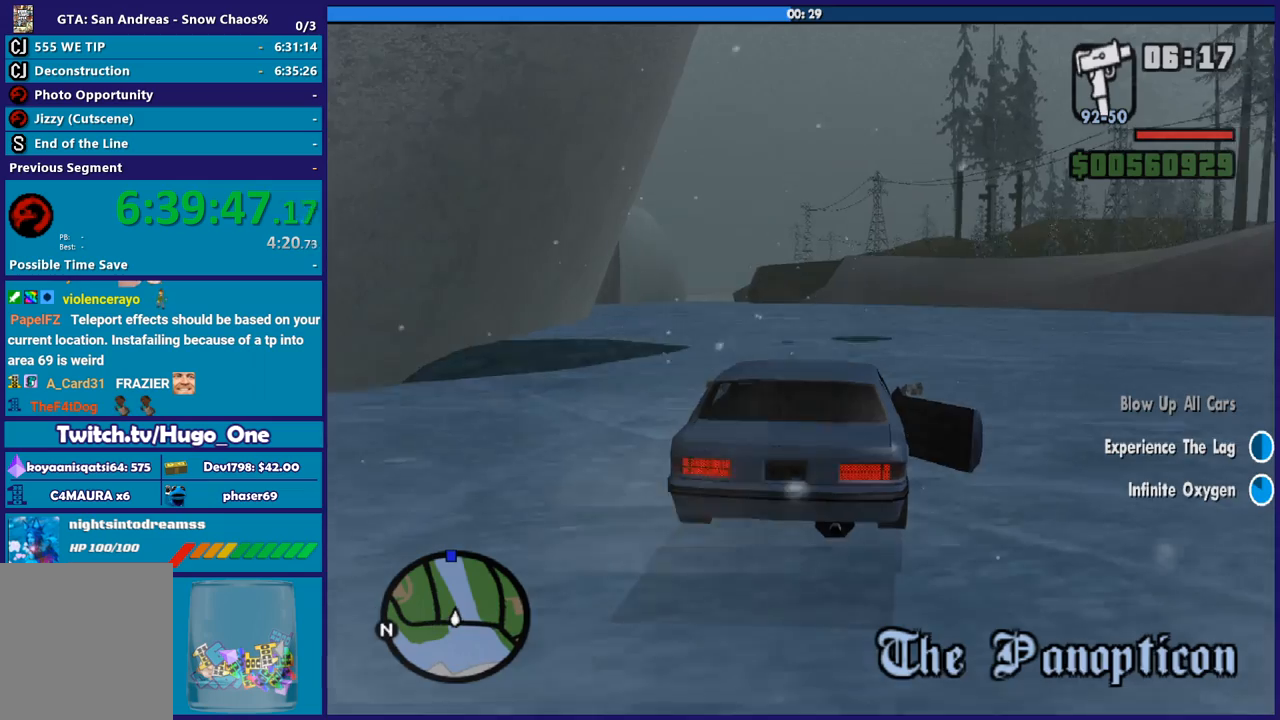
{"buttons": ["R2"], "left_stick": "up-left", "right_stick": "left", "button_events": []}
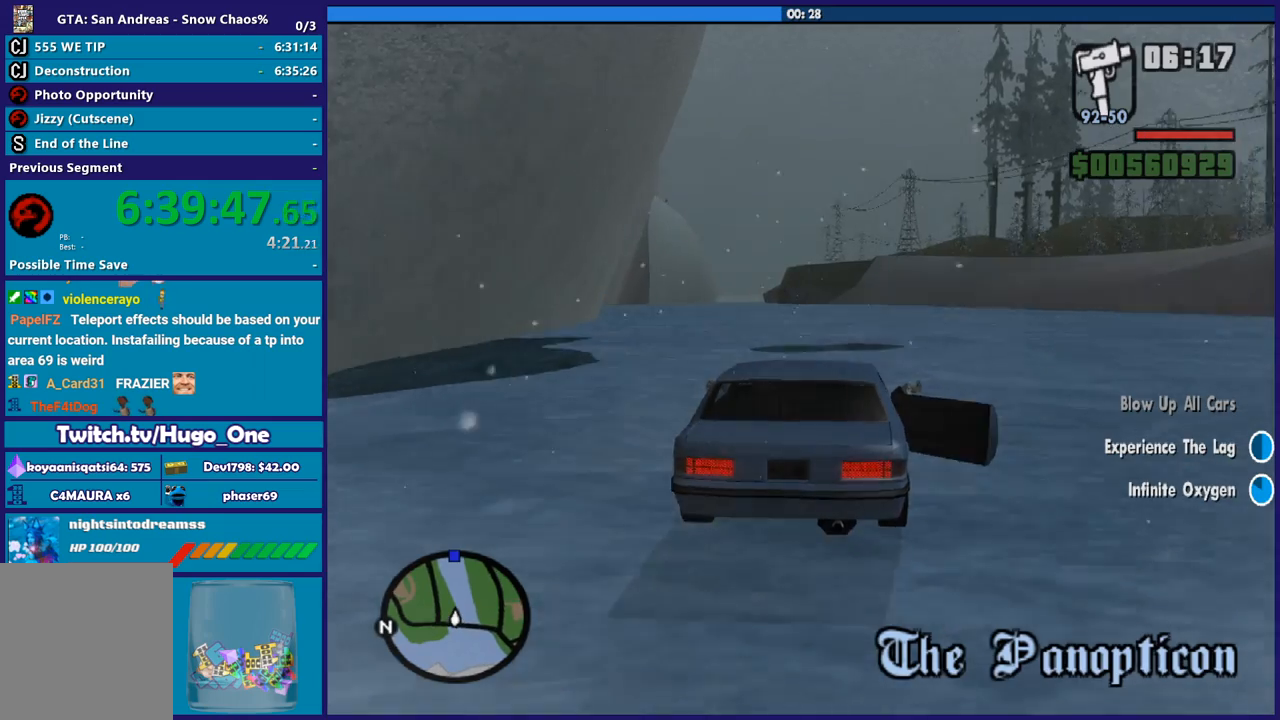
{"buttons": ["R2"], "left_stick": "center", "right_stick": "left", "button_events": []}